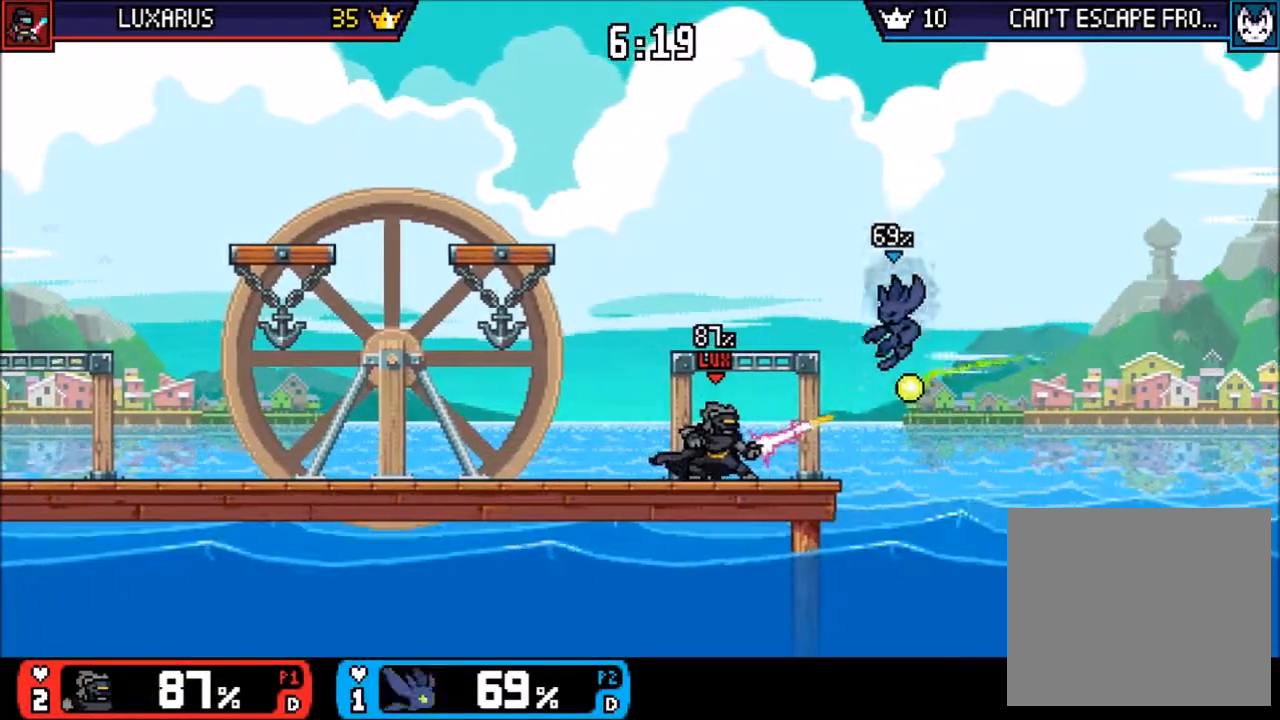
Gameplay with a controller (PlayStation layout); each line is a JSON object with the inputs held at the frame after it. "events" lists button and stick changes between this image and that frame as [ms after this image, input, new state], when the widget could be followed in between. Not read: L2 L3 R2 R3 SELECT.
{"buttons": [], "left_stick": "up", "right_stick": "center", "events": [[67, "CROSS", "down"], [200, "CROSS", "up"]]}
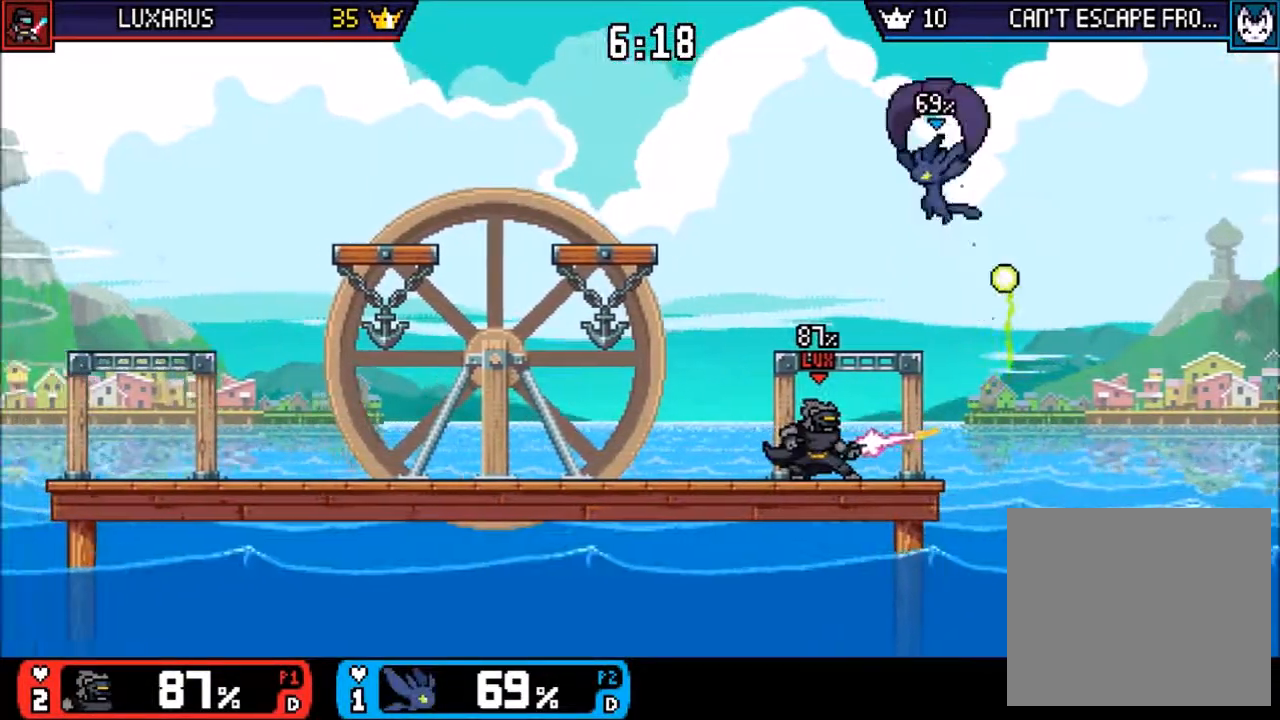
{"buttons": [], "left_stick": "left", "right_stick": "center", "events": [[67, "left_stick", "left"]]}
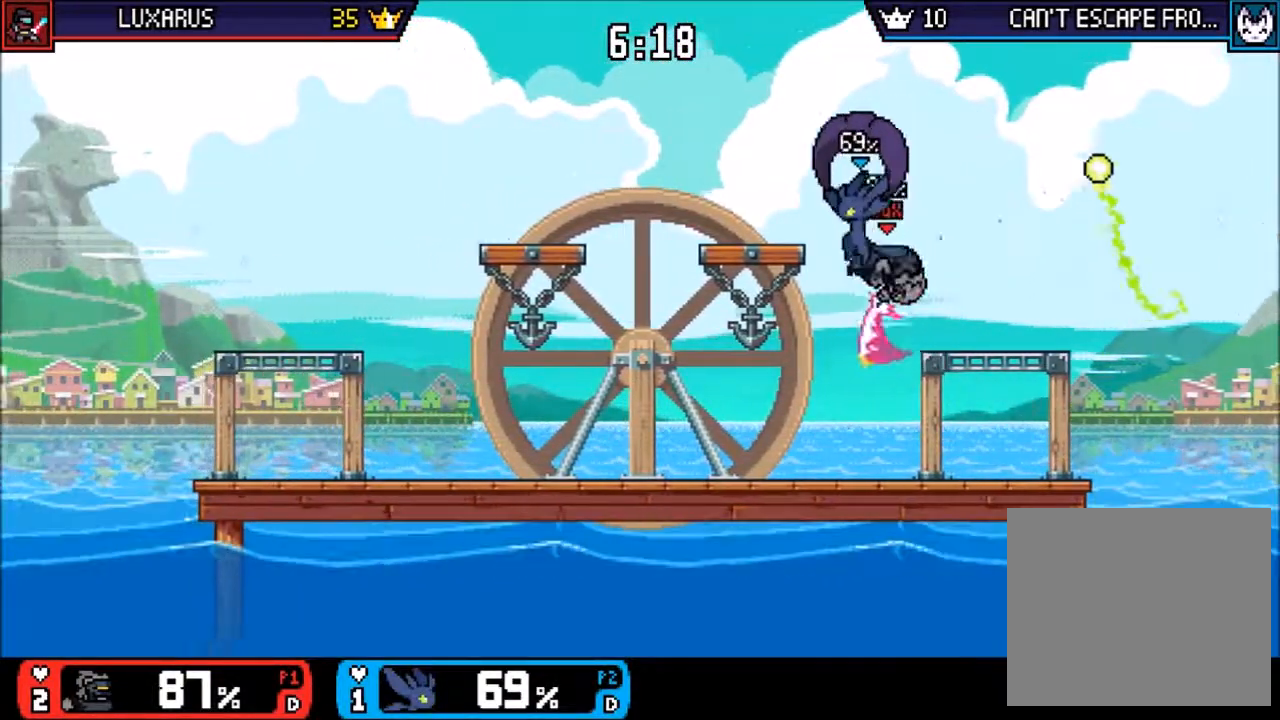
{"buttons": [], "left_stick": "center", "right_stick": "center", "events": [[400, "left_stick", "center"]]}
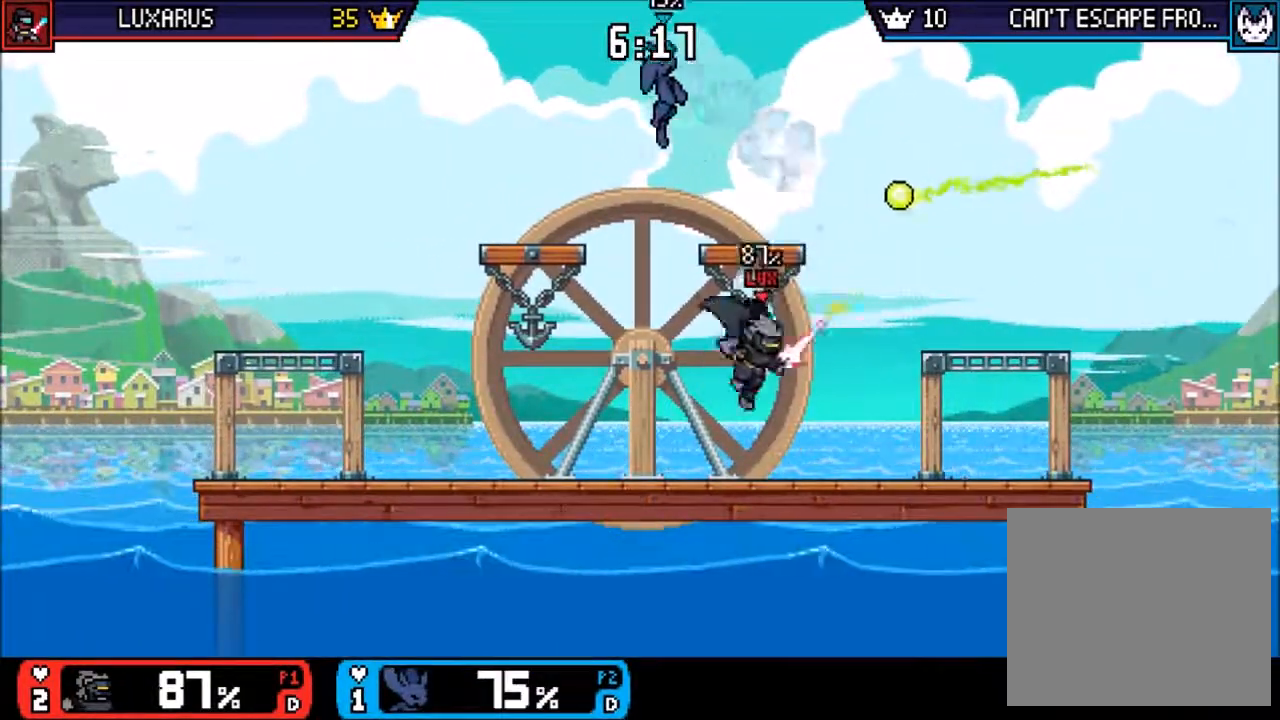
{"buttons": [], "left_stick": "down-left", "right_stick": "center", "events": [[217, "left_stick", "down-left"]]}
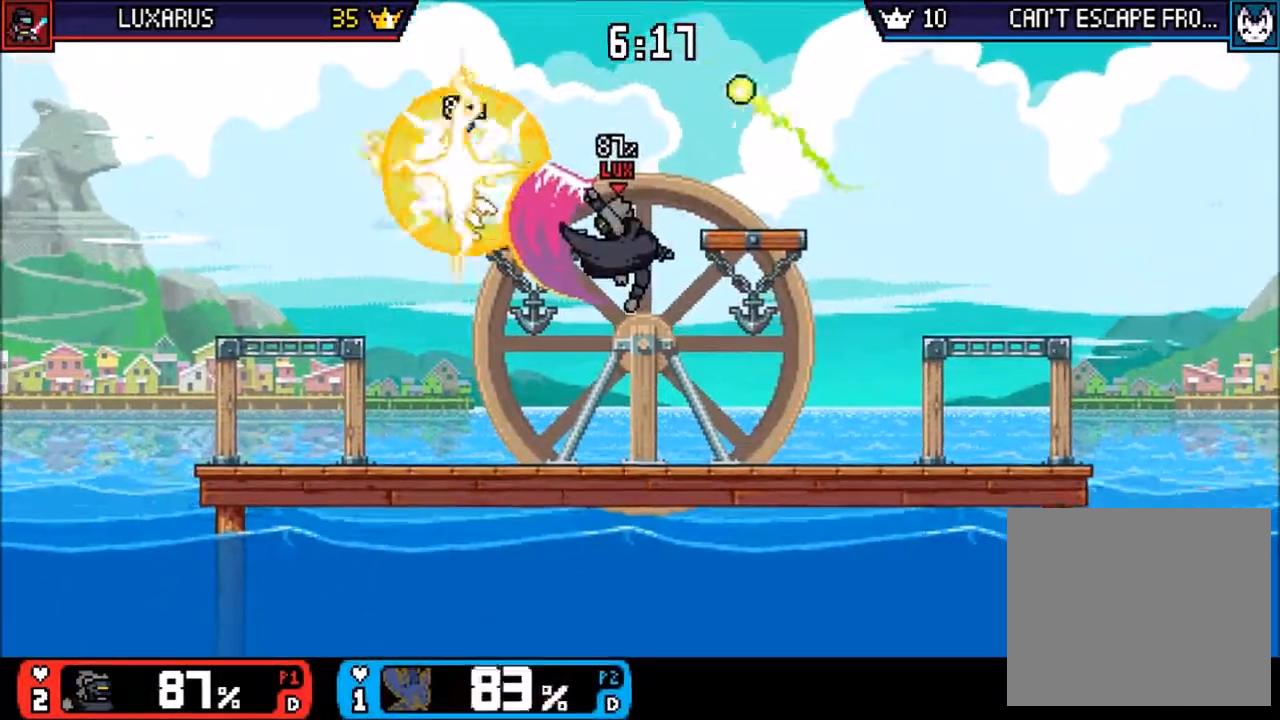
{"buttons": [], "left_stick": "center", "right_stick": "center", "events": [[117, "left_stick", "center"]]}
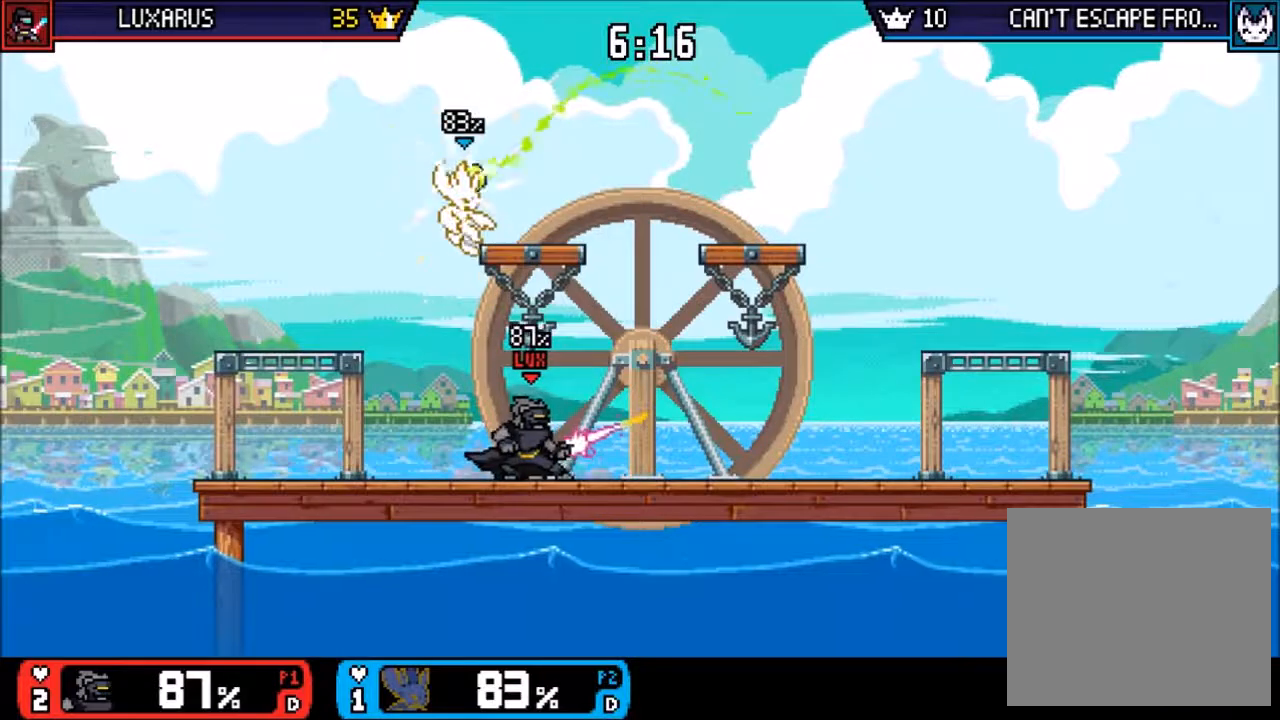
{"buttons": [], "left_stick": "right", "right_stick": "center", "events": [[283, "left_stick", "right"]]}
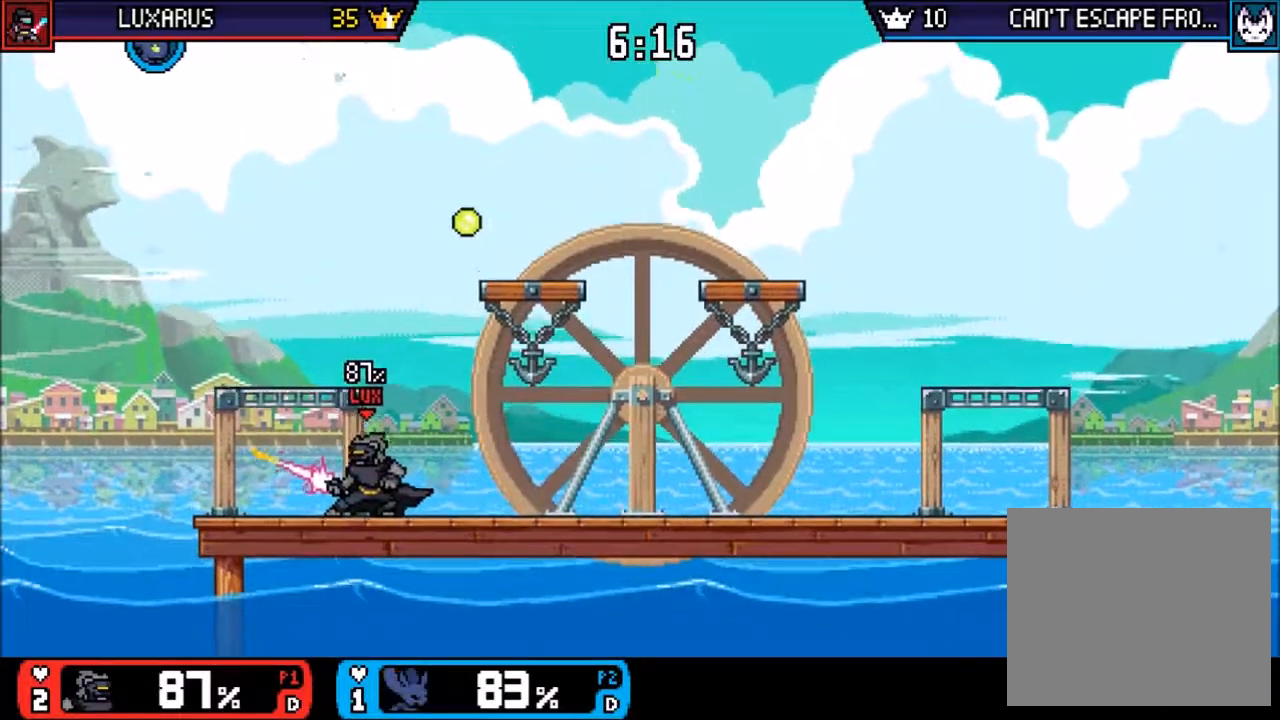
{"buttons": [], "left_stick": "right", "right_stick": "center", "events": []}
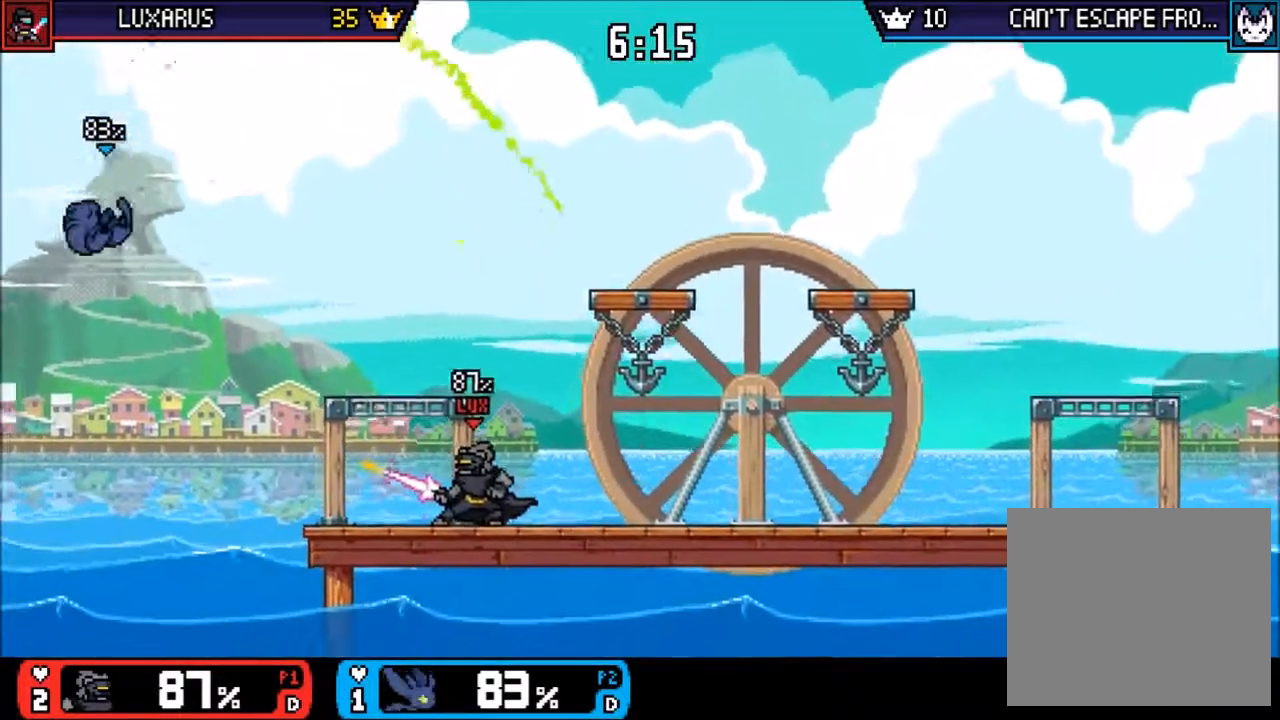
{"buttons": [], "left_stick": "down-right", "right_stick": "center", "events": [[100, "TRIANGLE", "down"], [267, "TRIANGLE", "up"], [450, "left_stick", "down-right"]]}
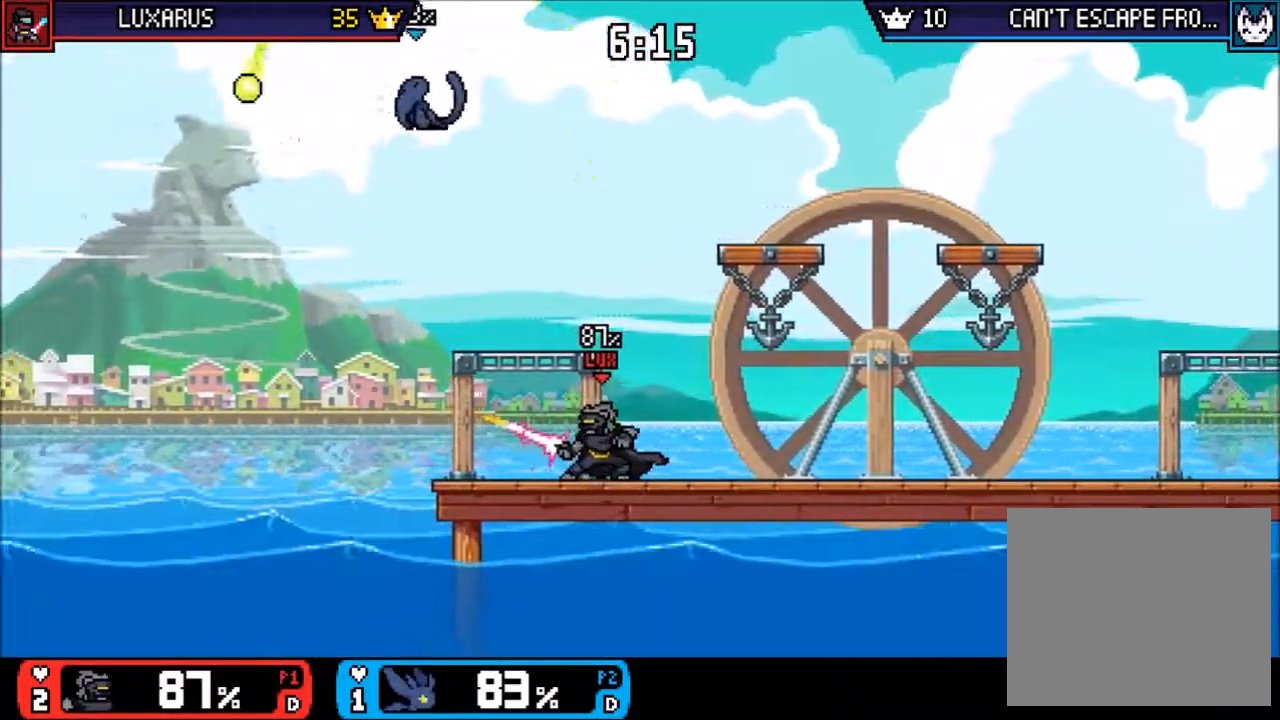
{"buttons": [], "left_stick": "down", "right_stick": "center", "events": [[67, "left_stick", "down"]]}
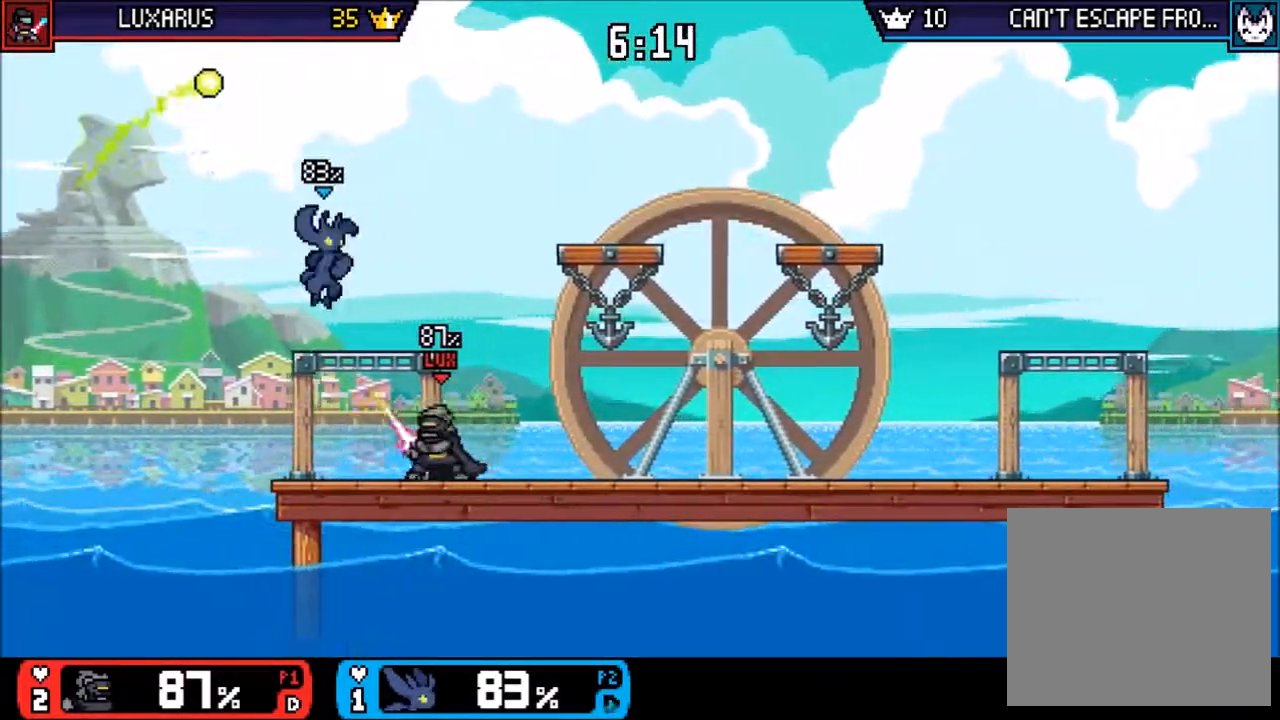
{"buttons": [], "left_stick": "down", "right_stick": "center", "events": []}
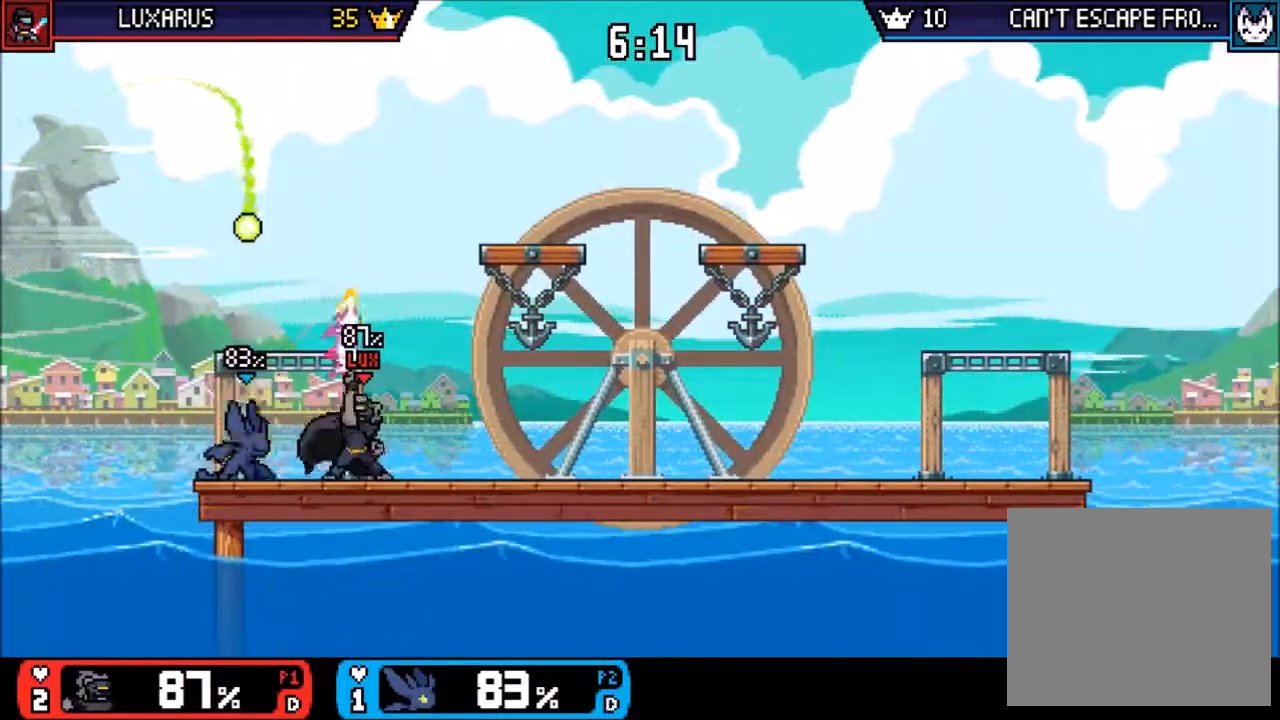
{"buttons": [], "left_stick": "right", "right_stick": "center", "events": [[183, "left_stick", "right"], [250, "CIRCLE", "down"], [350, "CIRCLE", "up"]]}
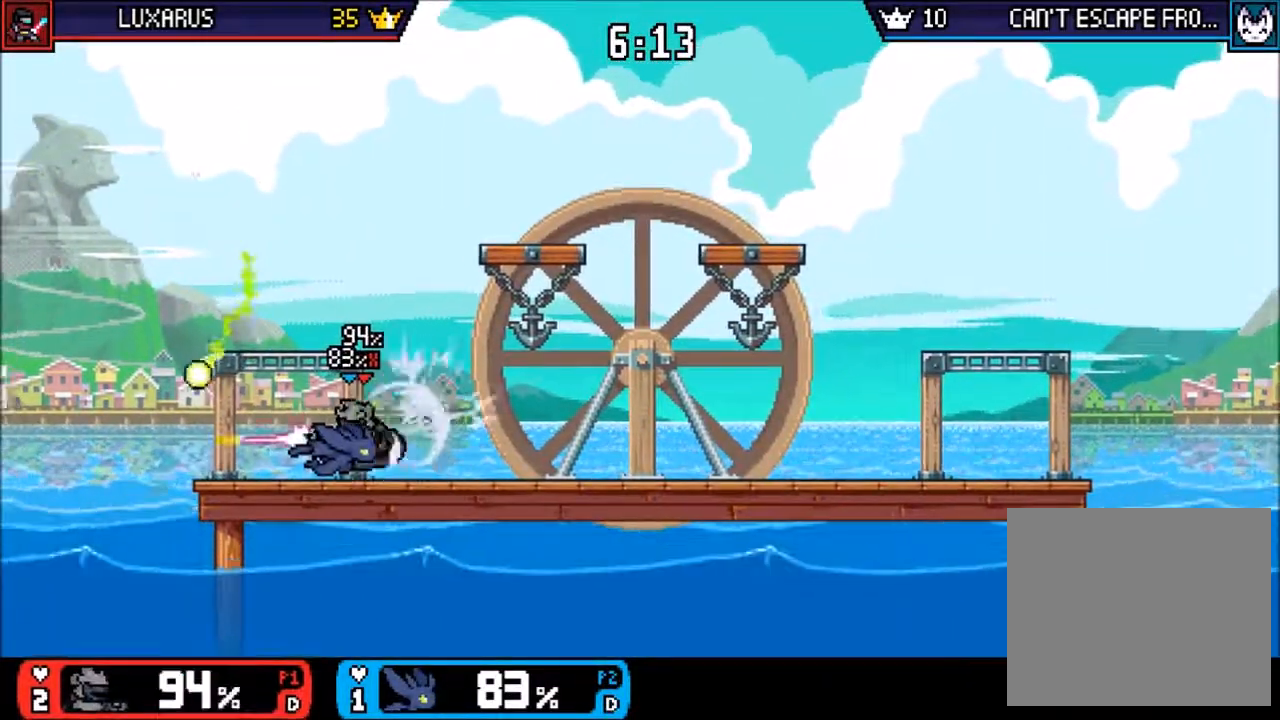
{"buttons": [], "left_stick": "right", "right_stick": "center", "events": [[17, "left_stick", "center"], [317, "left_stick", "right"]]}
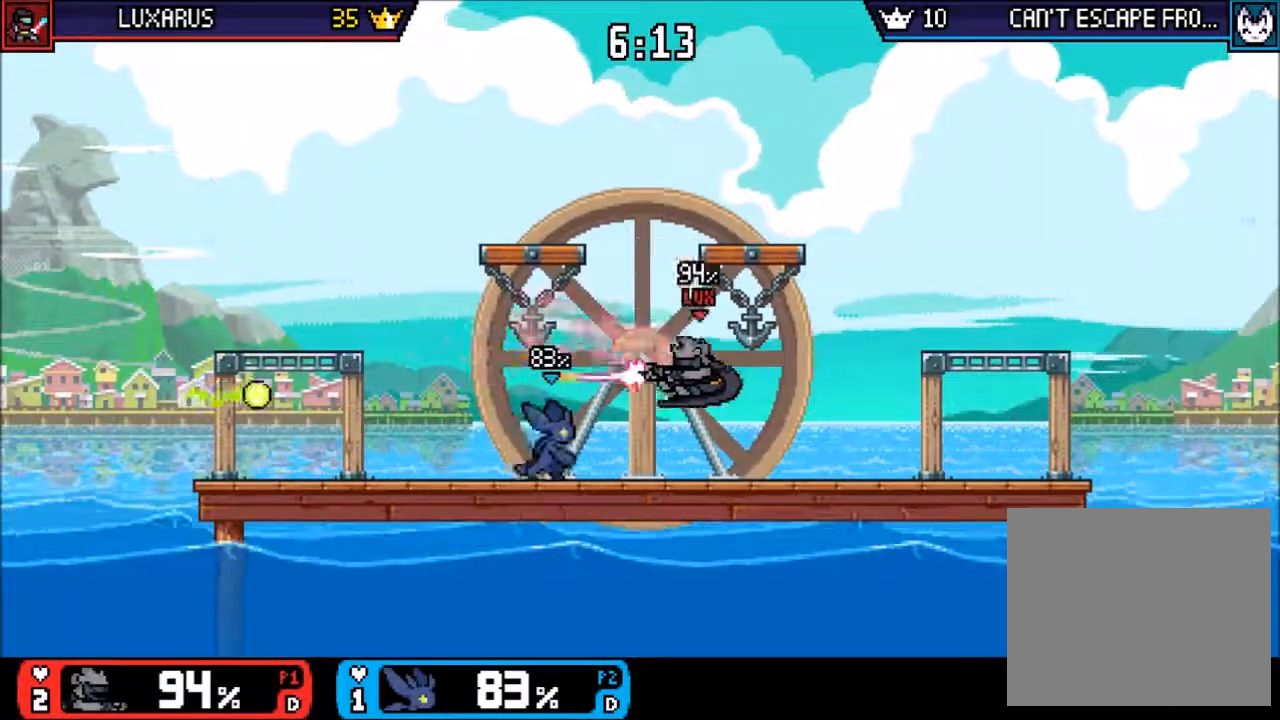
{"buttons": [], "left_stick": "center", "right_stick": "center", "events": [[117, "left_stick", "center"]]}
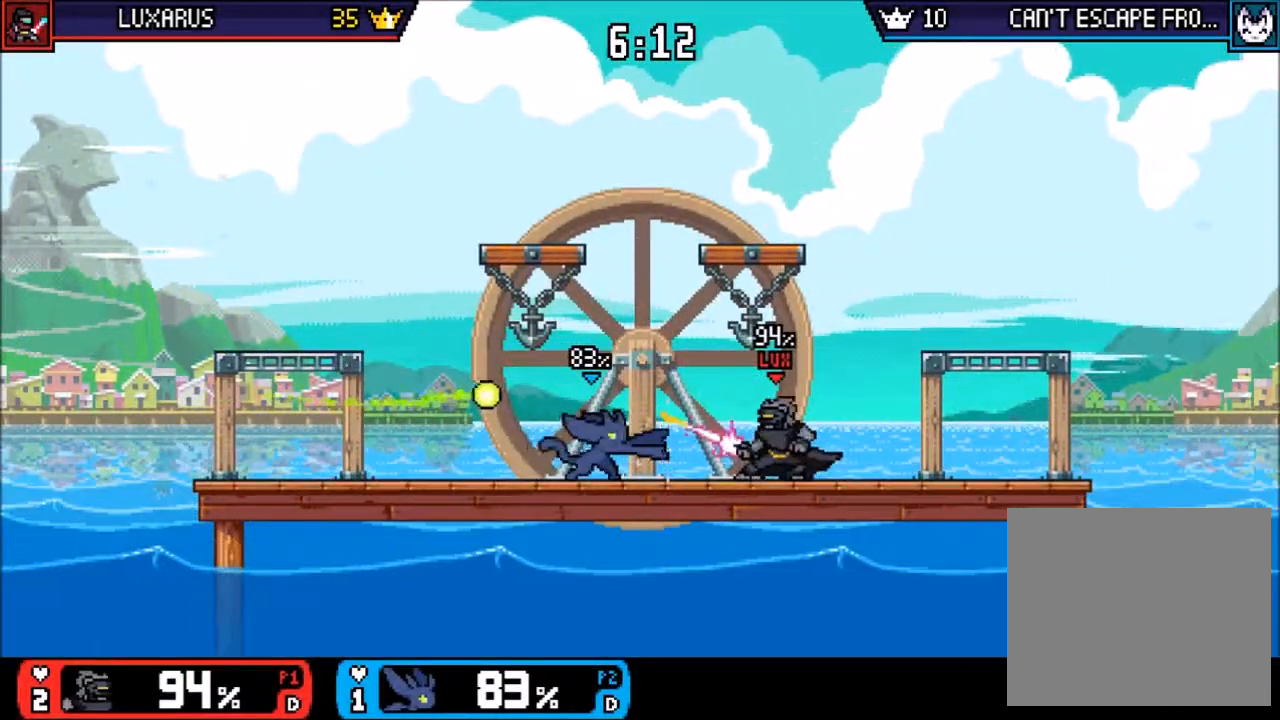
{"buttons": ["CIRCLE"], "left_stick": "right", "right_stick": "center", "events": [[167, "left_stick", "left"], [400, "left_stick", "right"], [433, "CIRCLE", "down"]]}
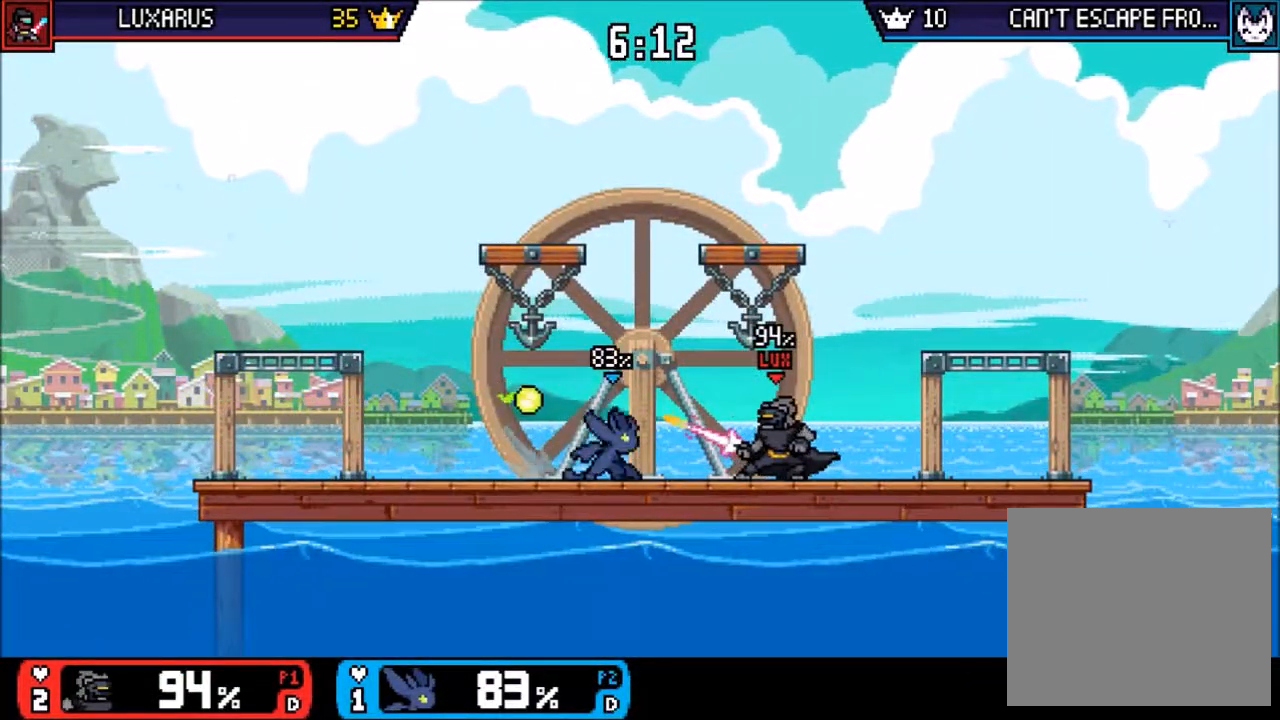
{"buttons": [], "left_stick": "center", "right_stick": "center", "events": [[33, "CIRCLE", "up"], [133, "left_stick", "center"], [300, "left_stick", "right"], [400, "left_stick", "center"]]}
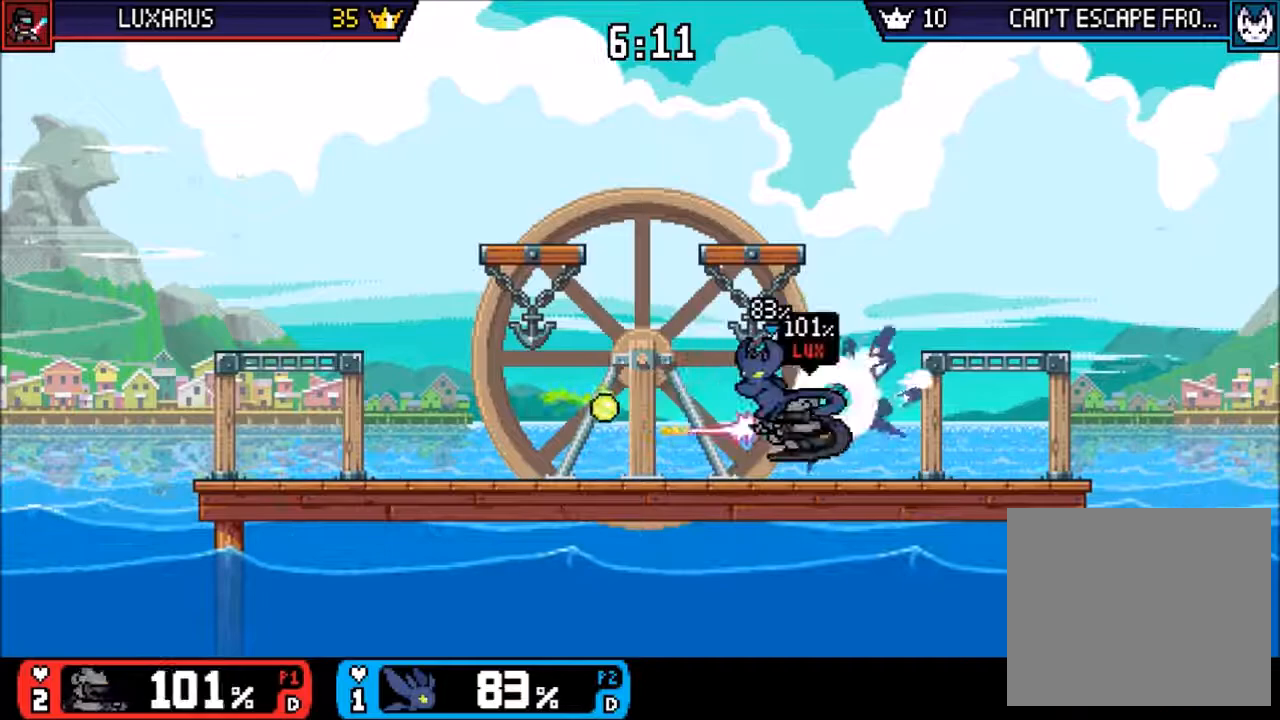
{"buttons": [], "left_stick": "center", "right_stick": "center", "events": [[167, "left_stick", "right"], [233, "TRIANGLE", "down"], [267, "CIRCLE", "down"], [300, "TRIANGLE", "up"], [333, "CIRCLE", "up"], [367, "left_stick", "center"]]}
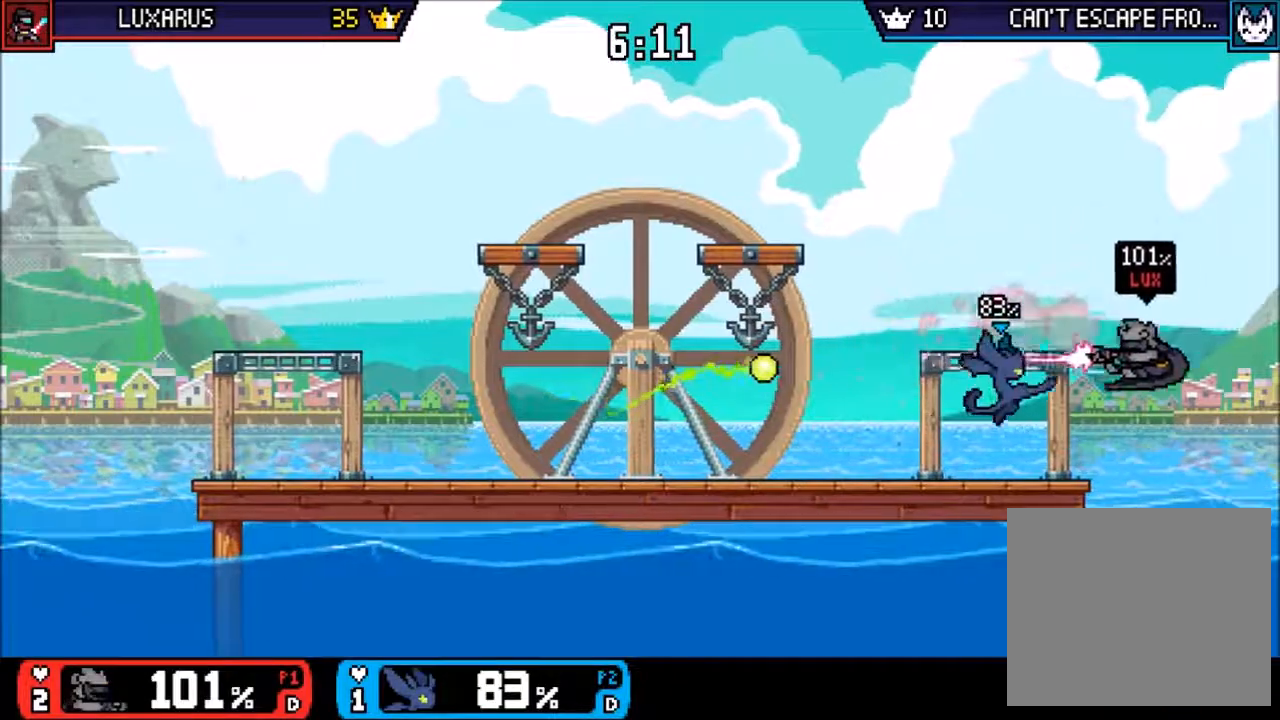
{"buttons": [], "left_stick": "up-left", "right_stick": "center", "events": [[83, "left_stick", "left"], [283, "left_stick", "center"], [350, "TRIANGLE", "down"], [417, "left_stick", "up-left"], [450, "TRIANGLE", "up"]]}
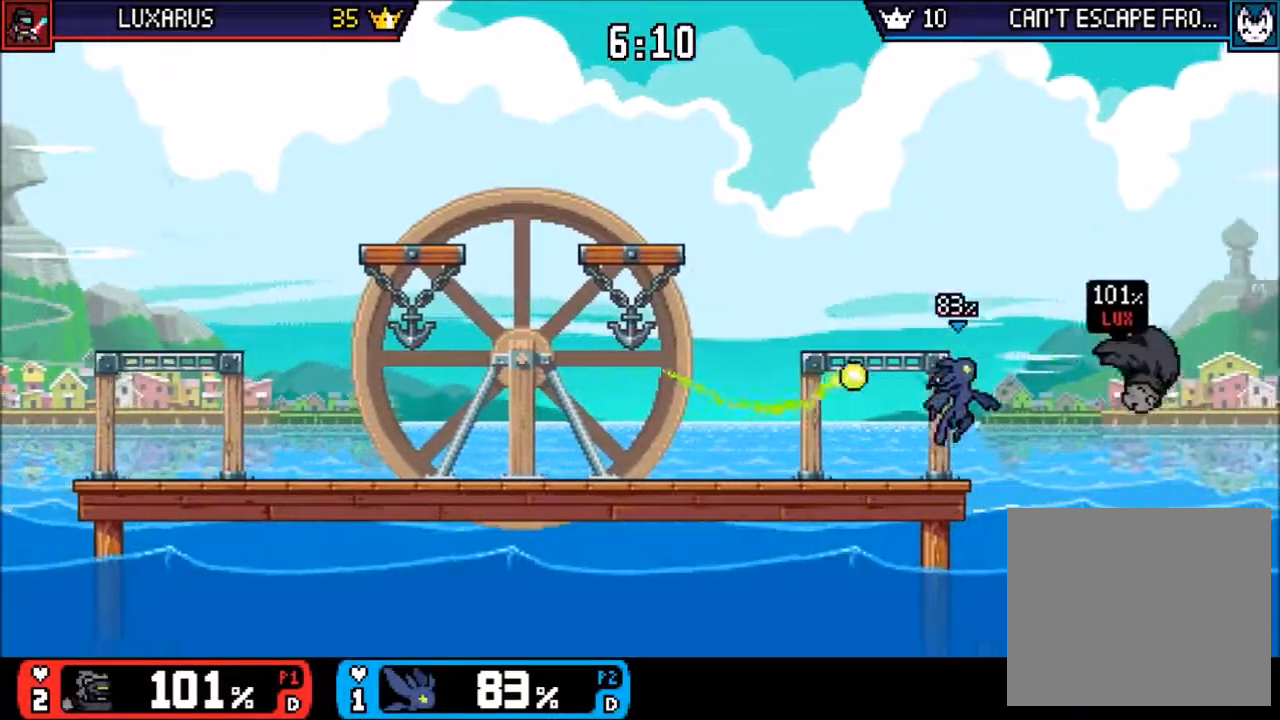
{"buttons": [], "left_stick": "center", "right_stick": "center", "events": [[100, "left_stick", "left"], [450, "left_stick", "center"]]}
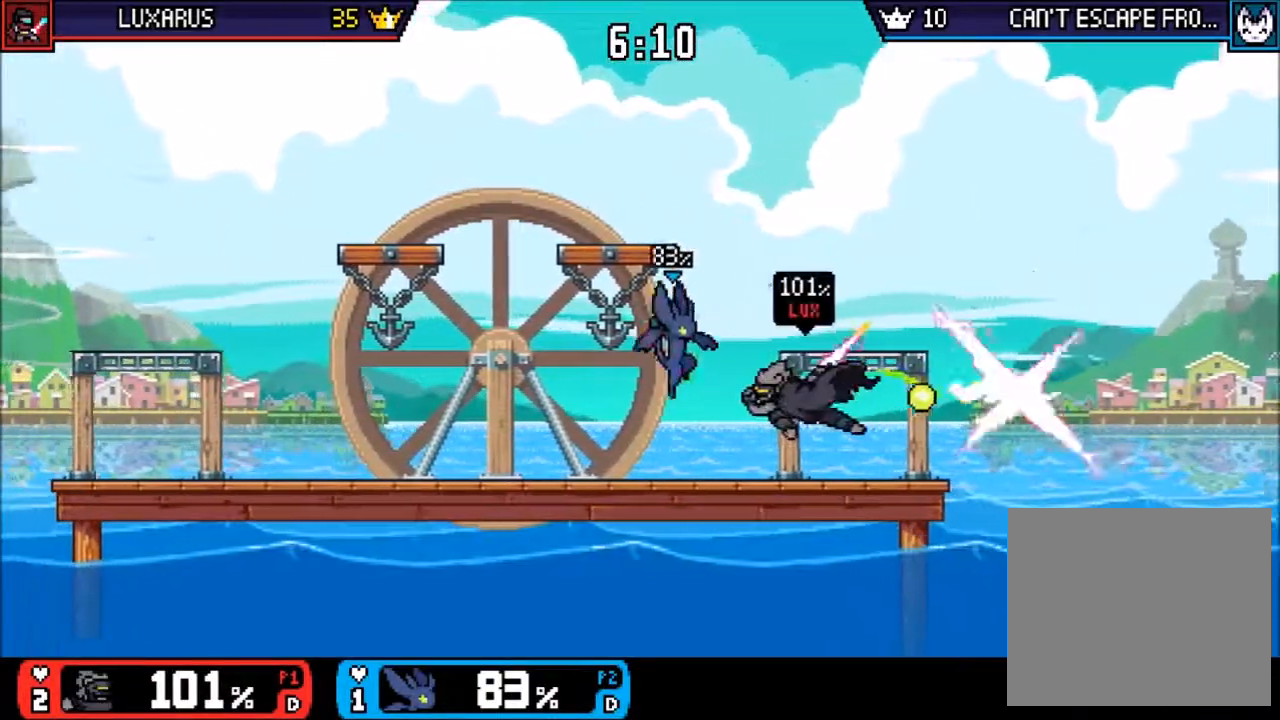
{"buttons": [], "left_stick": "center", "right_stick": "center", "events": [[150, "left_stick", "right"], [283, "right_stick", "right"], [450, "right_stick", "center"], [483, "left_stick", "center"]]}
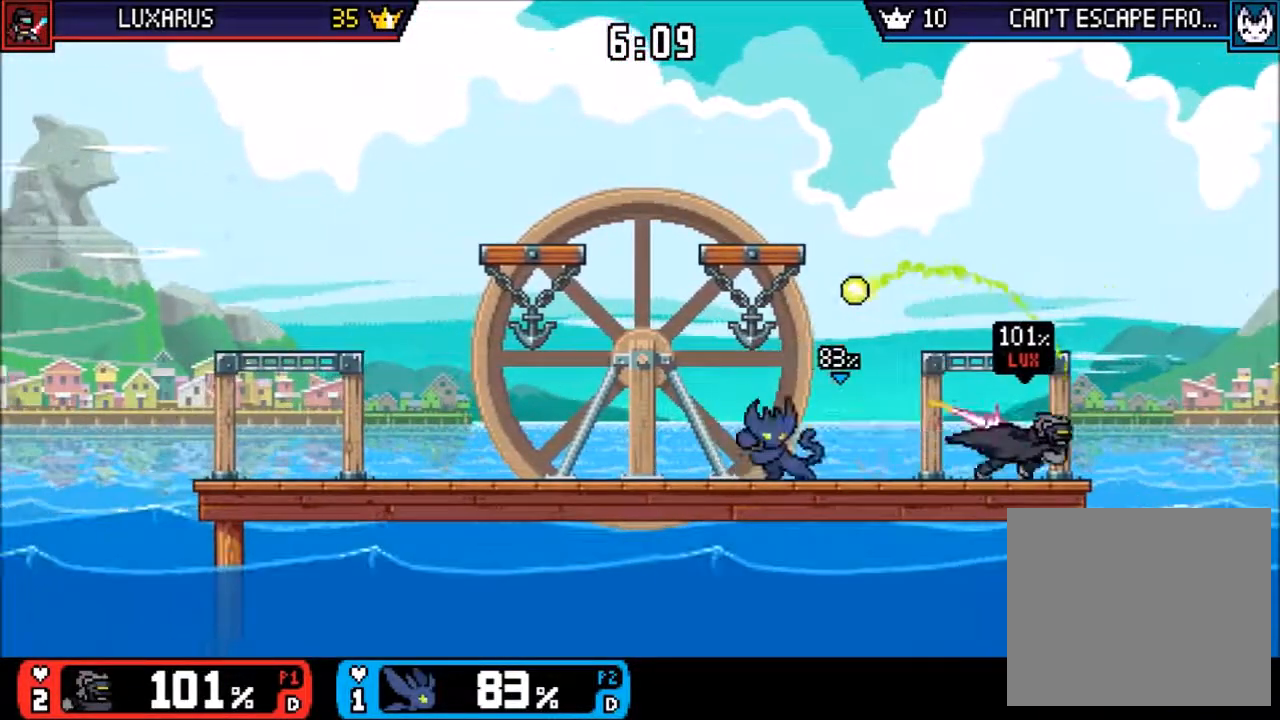
{"buttons": [], "left_stick": "left", "right_stick": "center", "events": [[467, "left_stick", "left"]]}
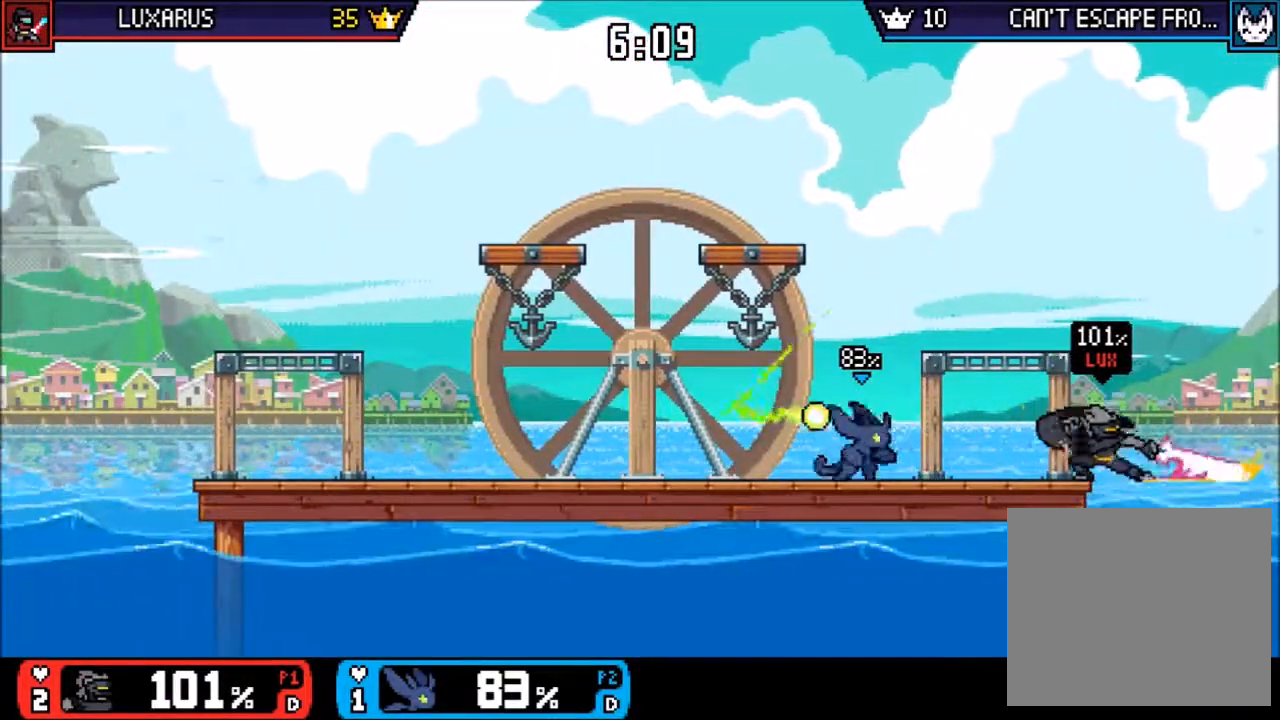
{"buttons": [], "left_stick": "left", "right_stick": "center", "events": [[267, "left_stick", "right"], [500, "left_stick", "left"]]}
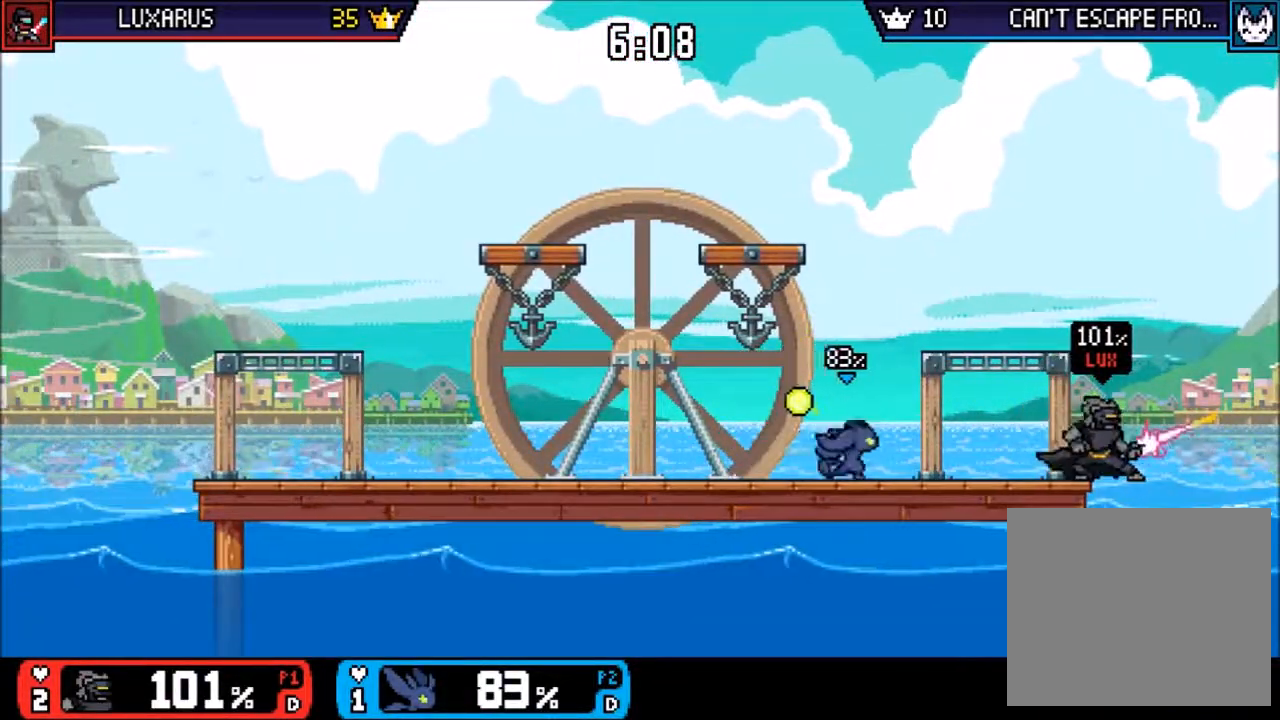
{"buttons": [], "left_stick": "down-left", "right_stick": "center", "events": [[133, "left_stick", "center"], [200, "left_stick", "left"], [333, "left_stick", "right"], [467, "left_stick", "down-left"]]}
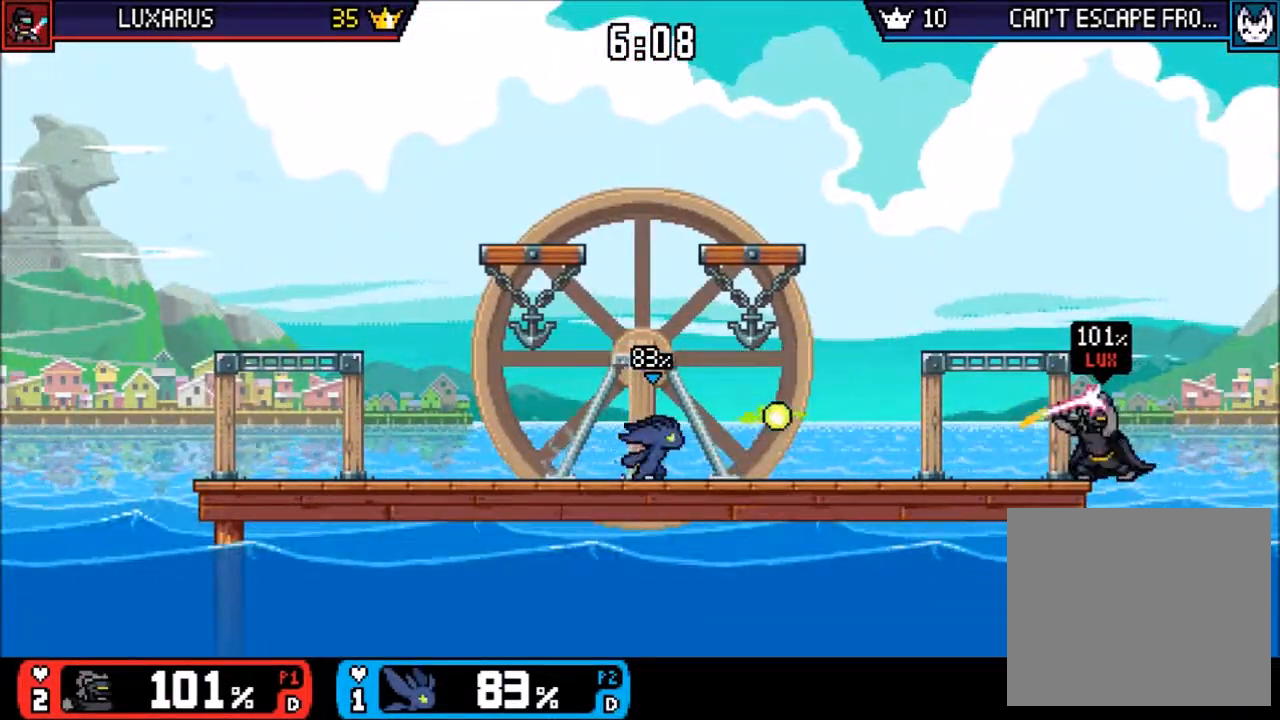
{"buttons": ["CIRCLE"], "left_stick": "right", "right_stick": "center", "events": [[100, "left_stick", "right"], [417, "TRIANGLE", "down"], [483, "CIRCLE", "down"], [483, "TRIANGLE", "up"]]}
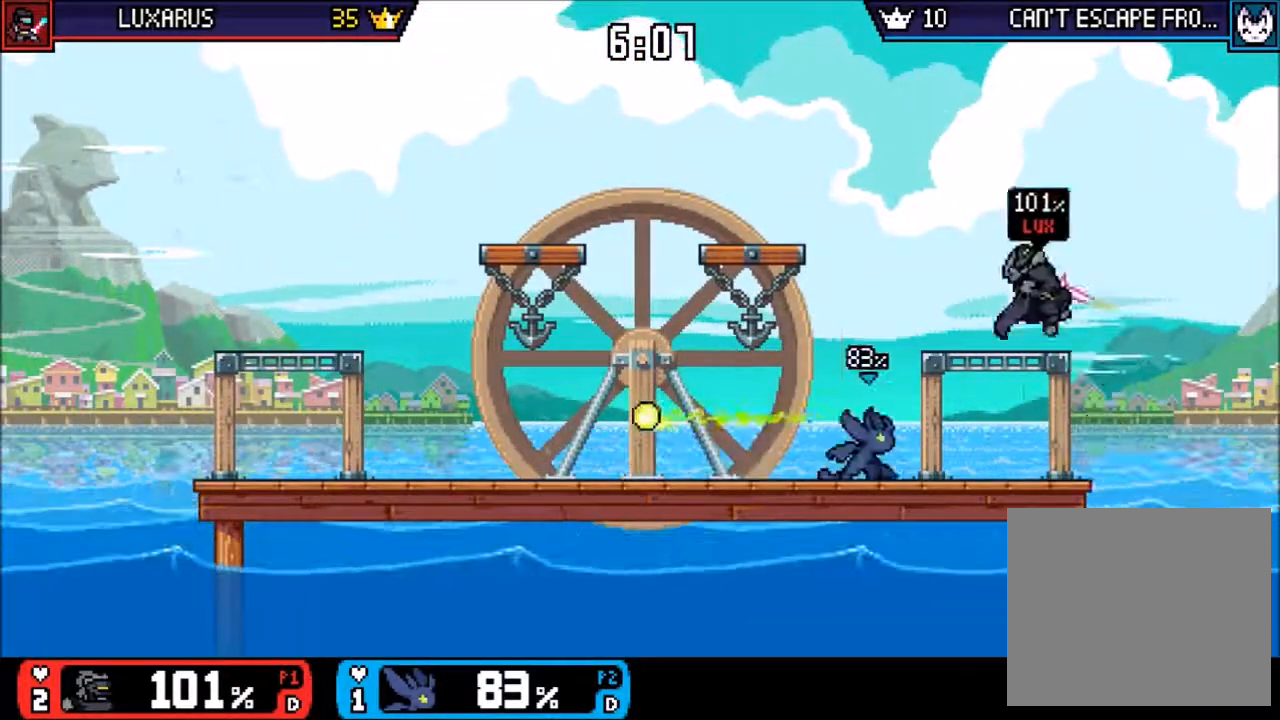
{"buttons": [], "left_stick": "left", "right_stick": "center", "events": [[83, "CIRCLE", "up"], [117, "left_stick", "left"]]}
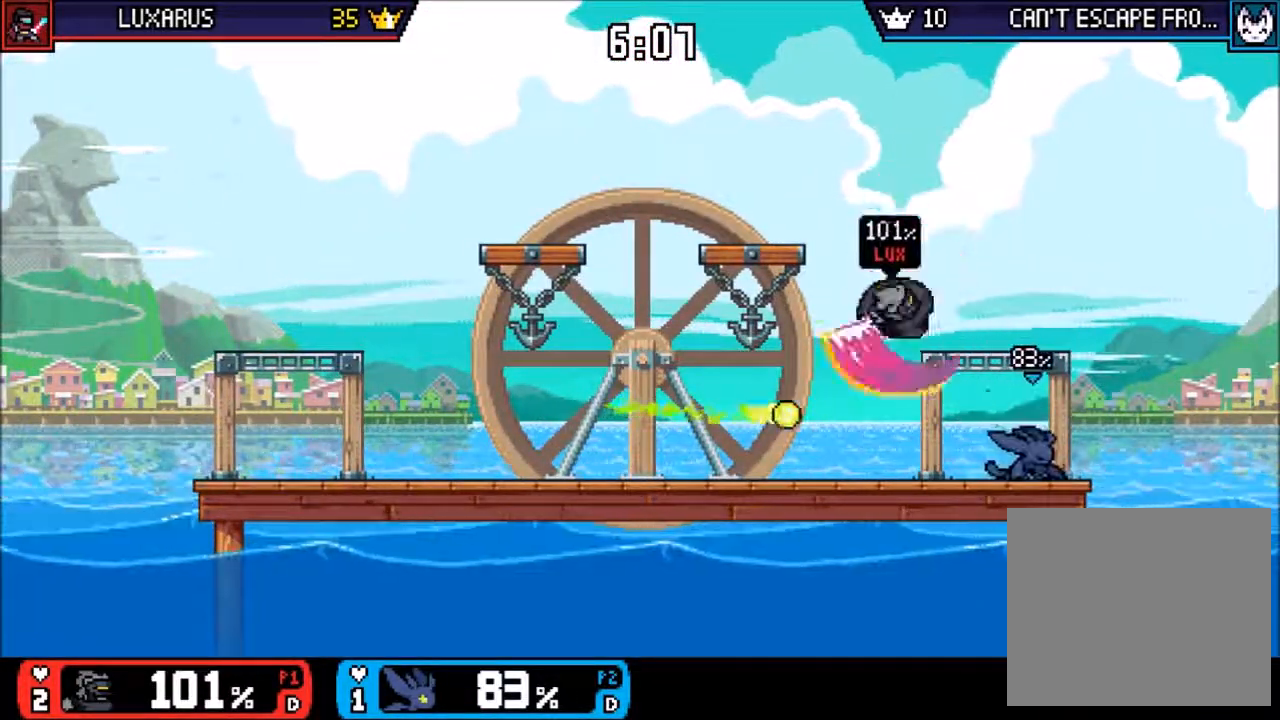
{"buttons": [], "left_stick": "center", "right_stick": "center", "events": [[117, "CIRCLE", "down"], [150, "CIRCLE", "up"], [217, "left_stick", "center"], [333, "left_stick", "down"], [433, "left_stick", "center"]]}
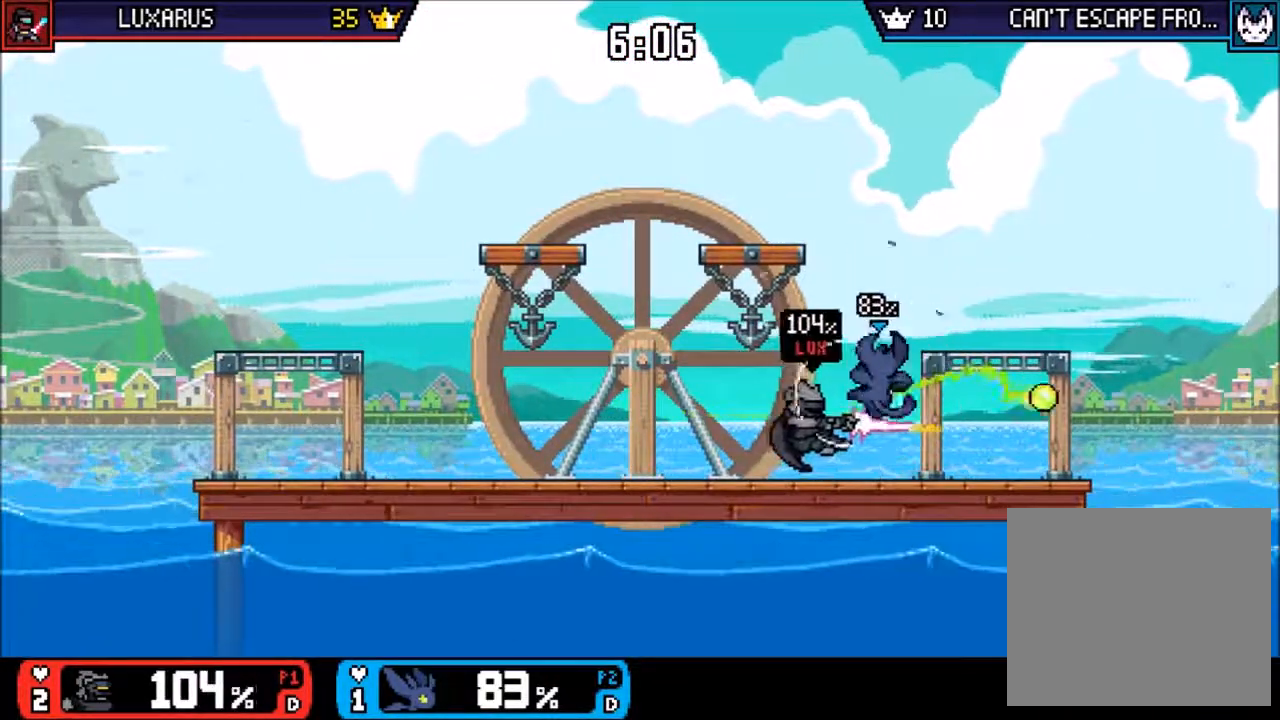
{"buttons": [], "left_stick": "left", "right_stick": "center", "events": [[150, "left_stick", "left"], [250, "left_stick", "center"], [350, "left_stick", "left"], [383, "CIRCLE", "down"], [450, "CIRCLE", "up"]]}
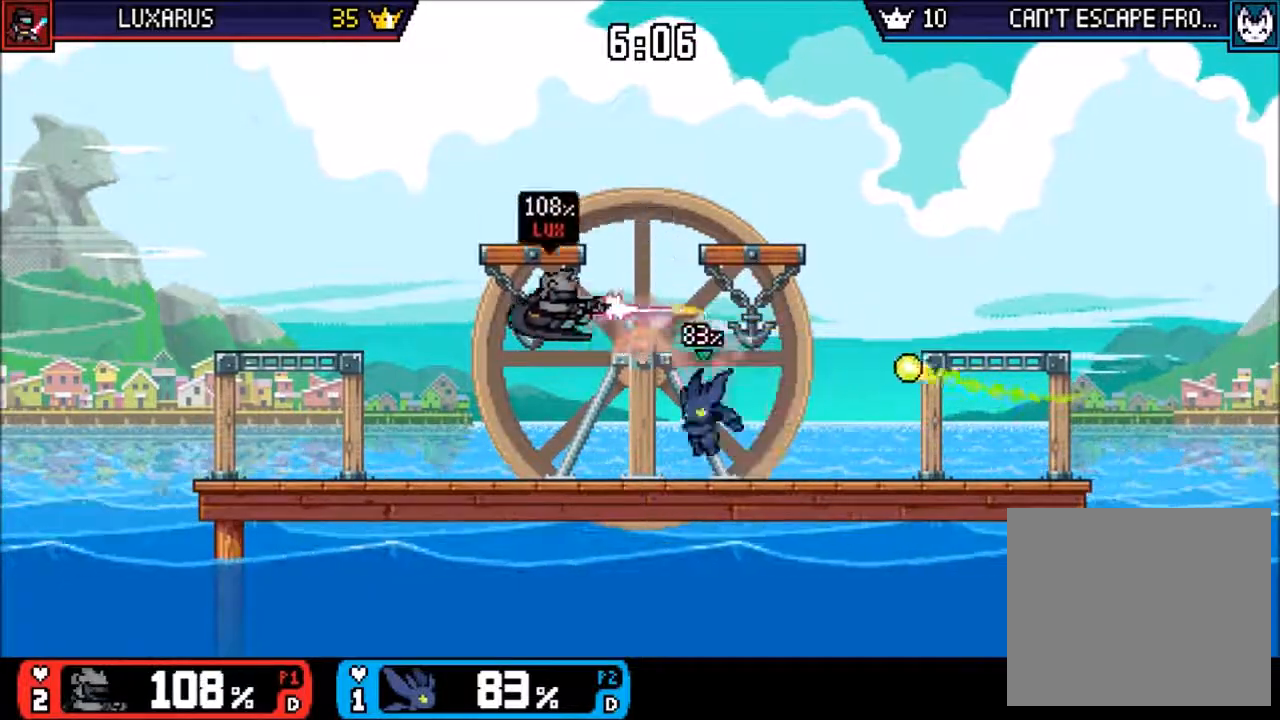
{"buttons": [], "left_stick": "center", "right_stick": "center", "events": [[267, "left_stick", "center"], [367, "left_stick", "right"], [500, "left_stick", "center"]]}
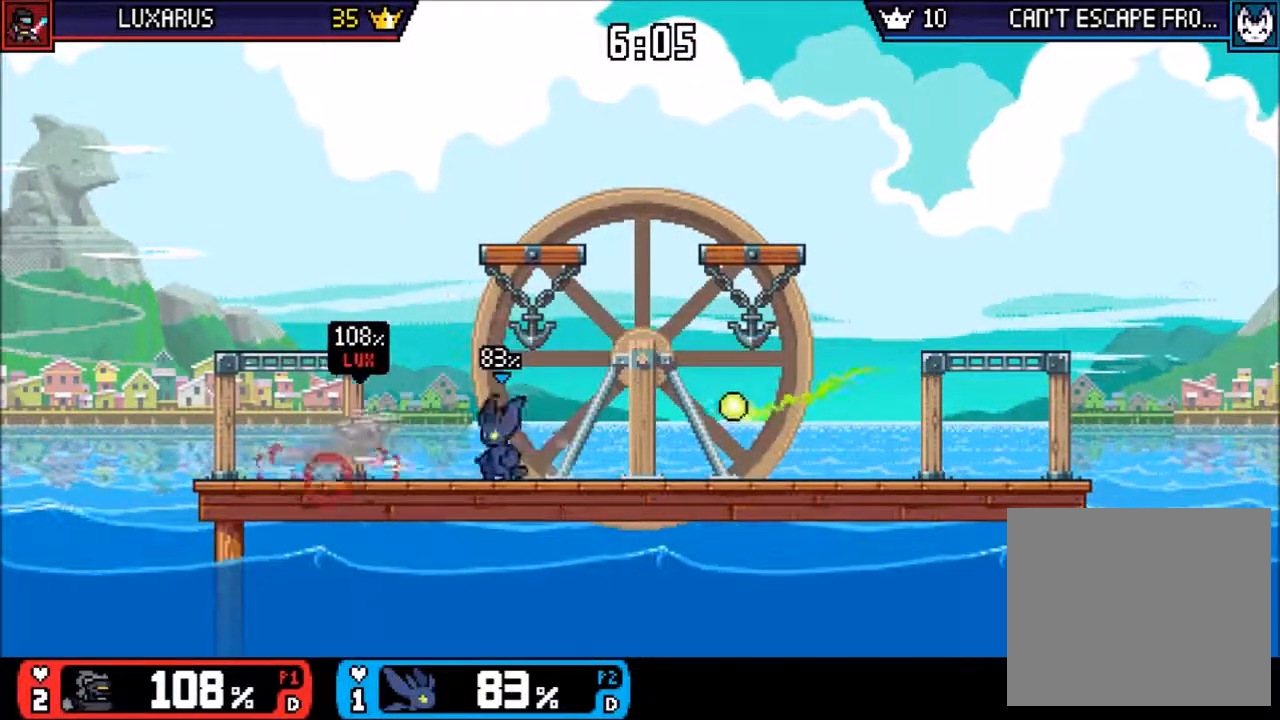
{"buttons": [], "left_stick": "right", "right_stick": "center", "events": [[33, "left_stick", "right"], [200, "left_stick", "left"], [233, "CROSS", "down"], [333, "CROSS", "up"], [367, "left_stick", "center"], [433, "left_stick", "right"]]}
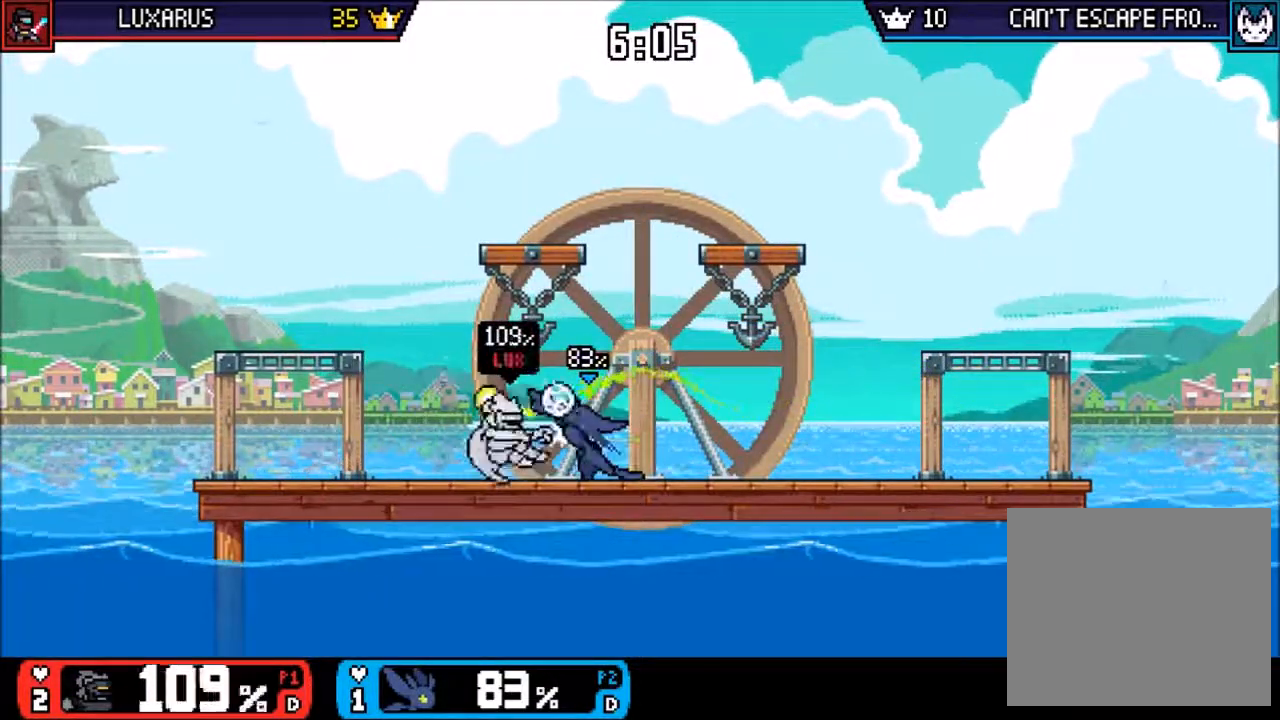
{"buttons": [], "left_stick": "left", "right_stick": "center", "events": [[100, "left_stick", "center"], [200, "left_stick", "right"], [400, "left_stick", "left"]]}